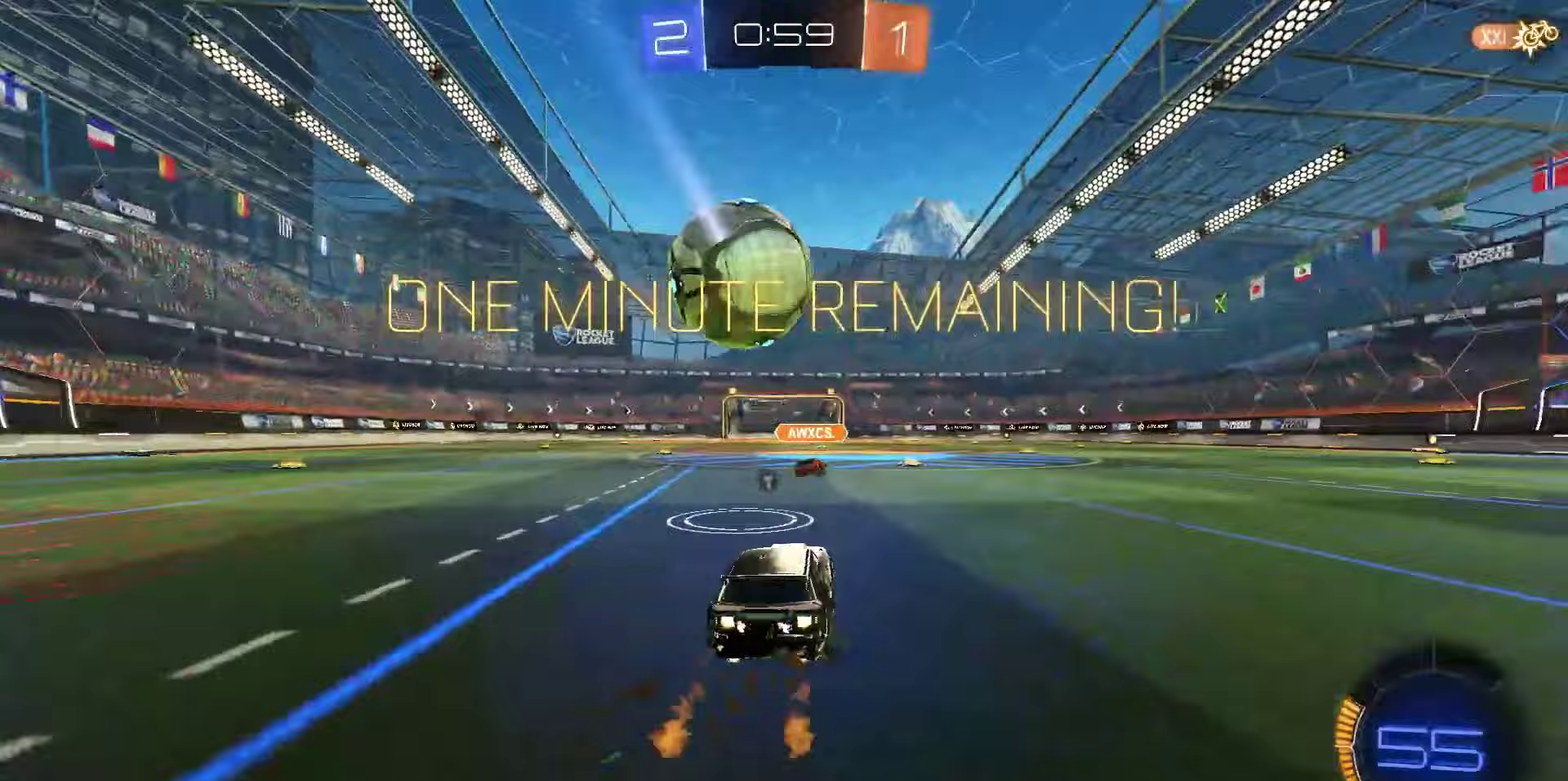
Gameplay with a controller (PlayStation layout); each line is a JSON object with the inputs held at the frame after it (dt_ms = milliseconds from this image to that frame). "events" lists button and stick changes between this image and that frame as [ms after this image, input, new state], when the widget could be followed in between.
{"dt_ms": 550, "buttons": [], "left_stick": "center", "right_stick": "center", "events": [[267, "R1", "up"], [383, "R2", "up"]]}
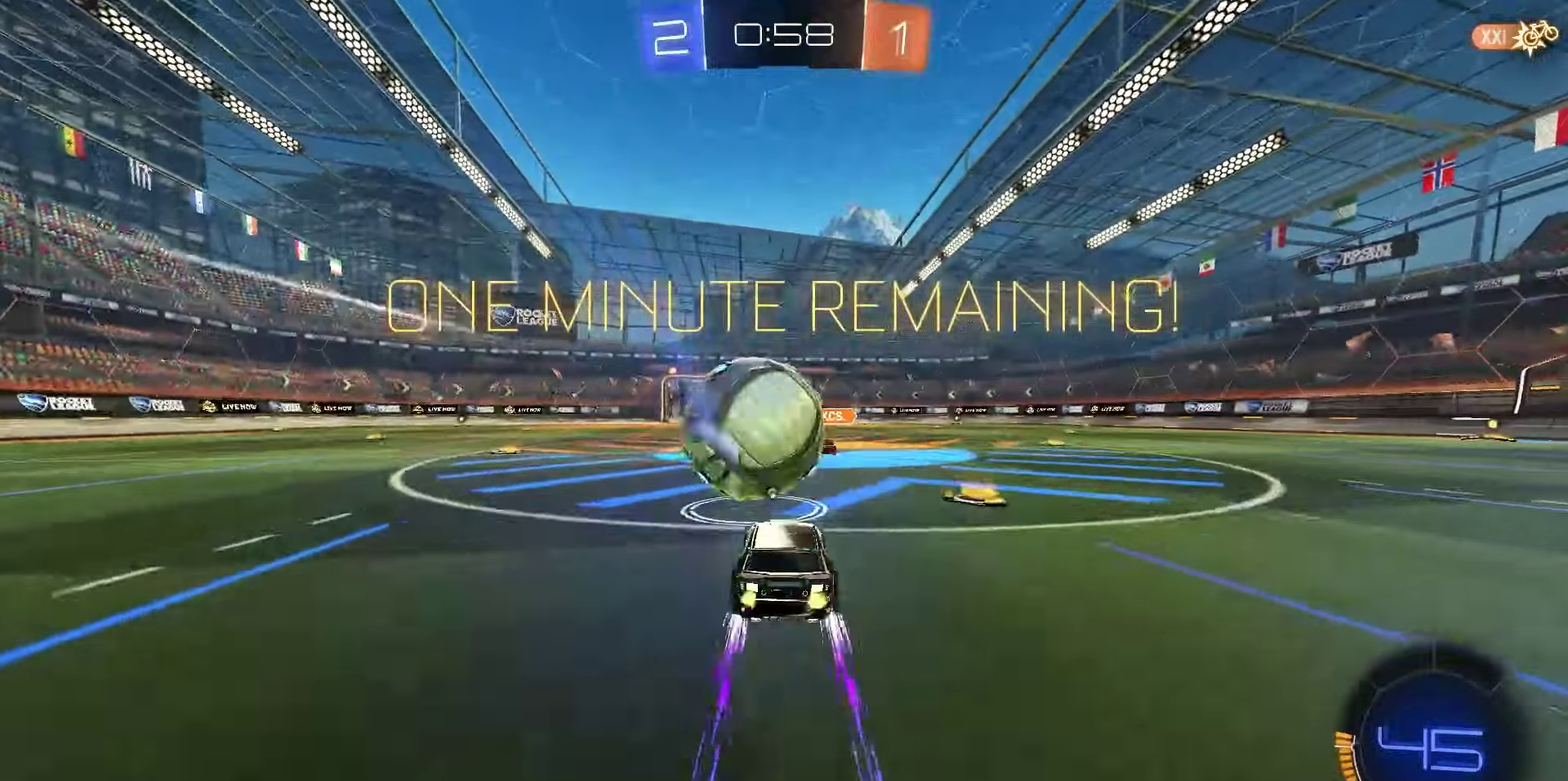
{"dt_ms": 450, "buttons": [], "left_stick": "center", "right_stick": "center", "events": []}
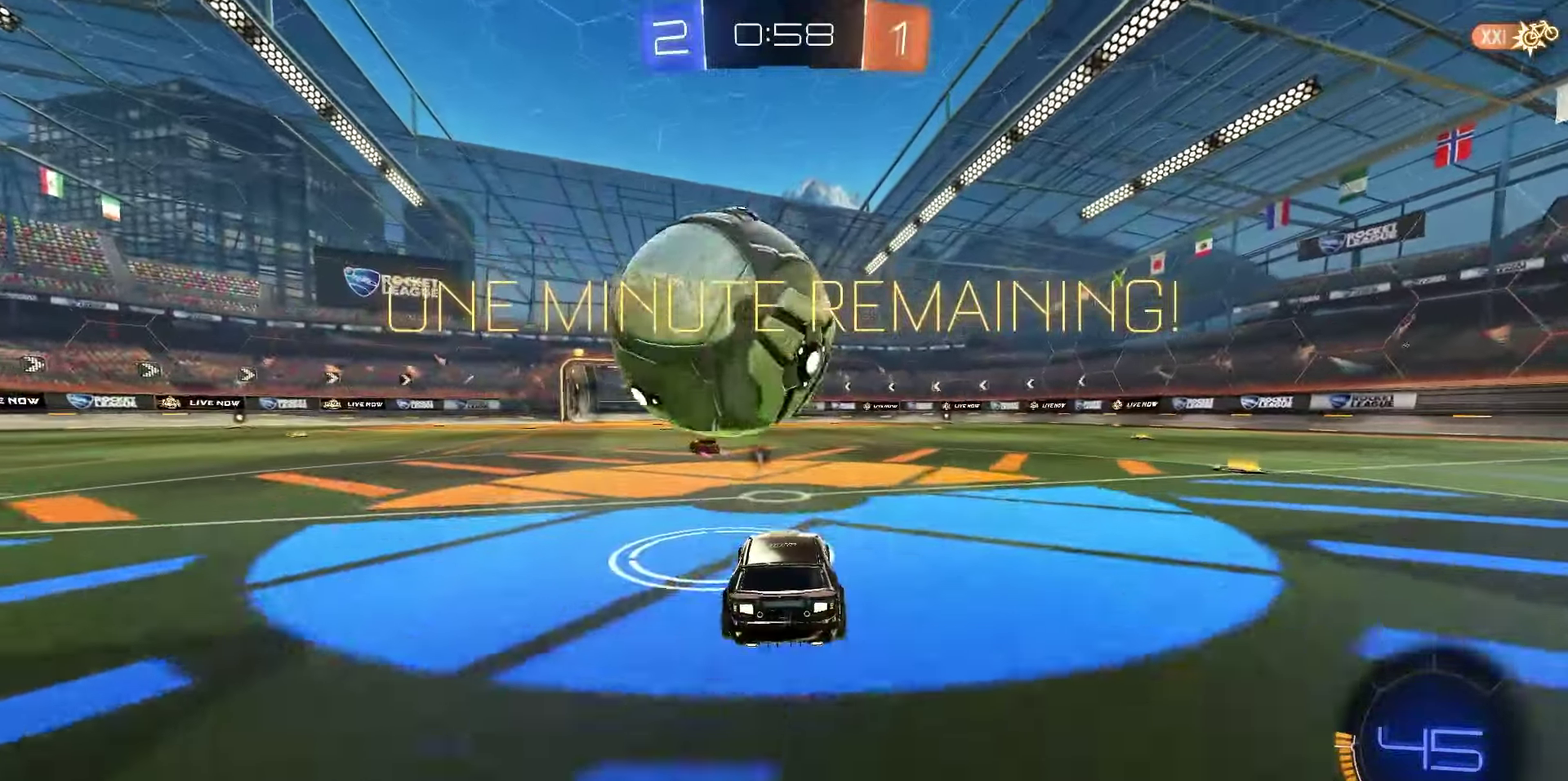
{"dt_ms": 550, "buttons": ["CROSS", "R1", "R2"], "left_stick": "down", "right_stick": "center", "events": [[83, "L1", "down"], [200, "R2", "down"], [283, "L1", "up"], [367, "left_stick", "left"], [467, "R1", "down"], [500, "CROSS", "down"], [500, "left_stick", "down"]]}
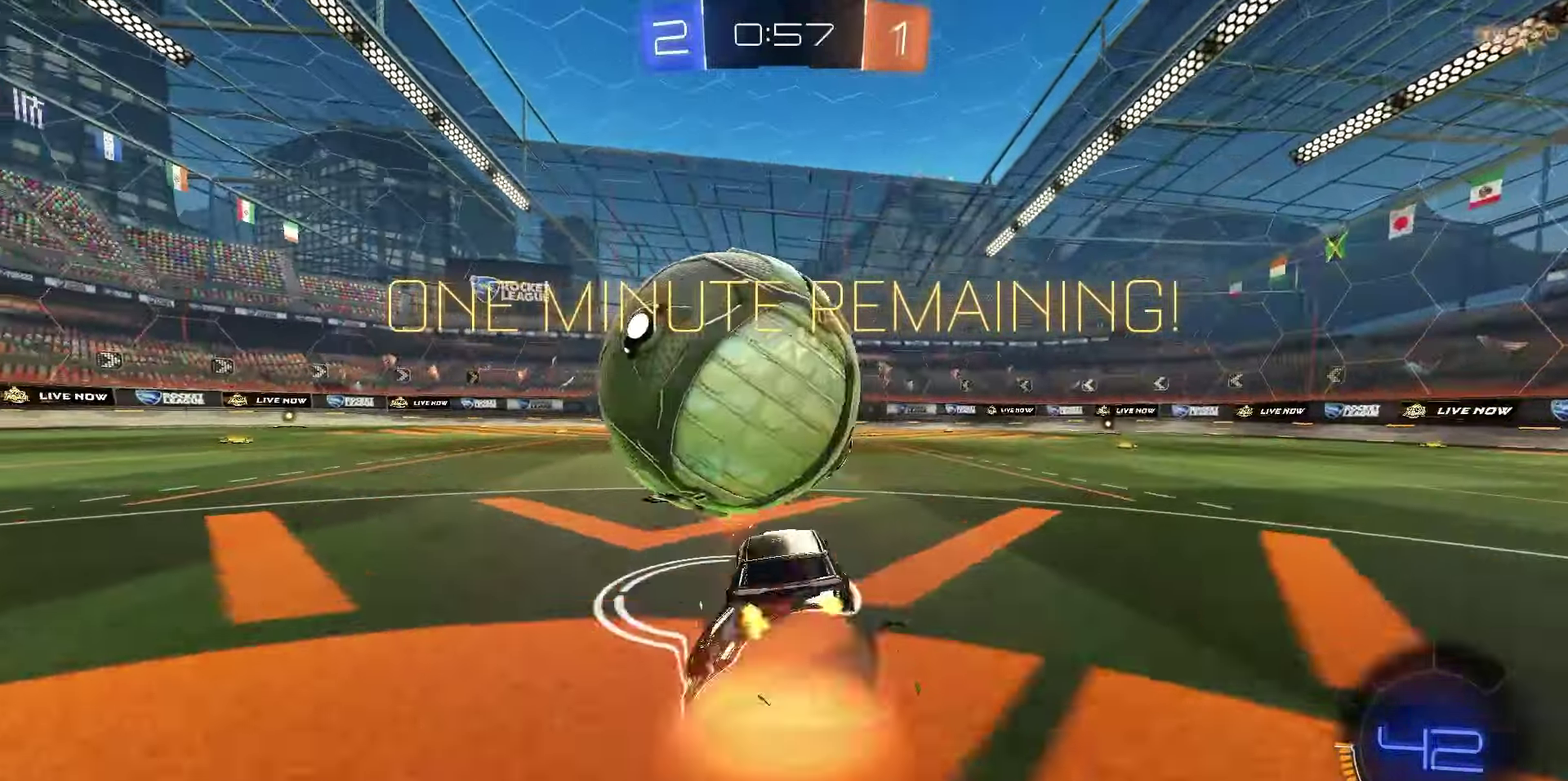
{"dt_ms": 700, "buttons": ["R1", "R2"], "left_stick": "center", "right_stick": "center", "events": [[83, "left_stick", "center"], [100, "CROSS", "up"], [117, "R1", "up"], [150, "CROSS", "down"], [167, "R1", "down"], [250, "left_stick", "down-right"], [300, "CROSS", "up"], [333, "R1", "up"], [467, "left_stick", "center"], [517, "left_stick", "down-left"], [583, "R1", "down"], [600, "left_stick", "down-right"], [667, "left_stick", "center"]]}
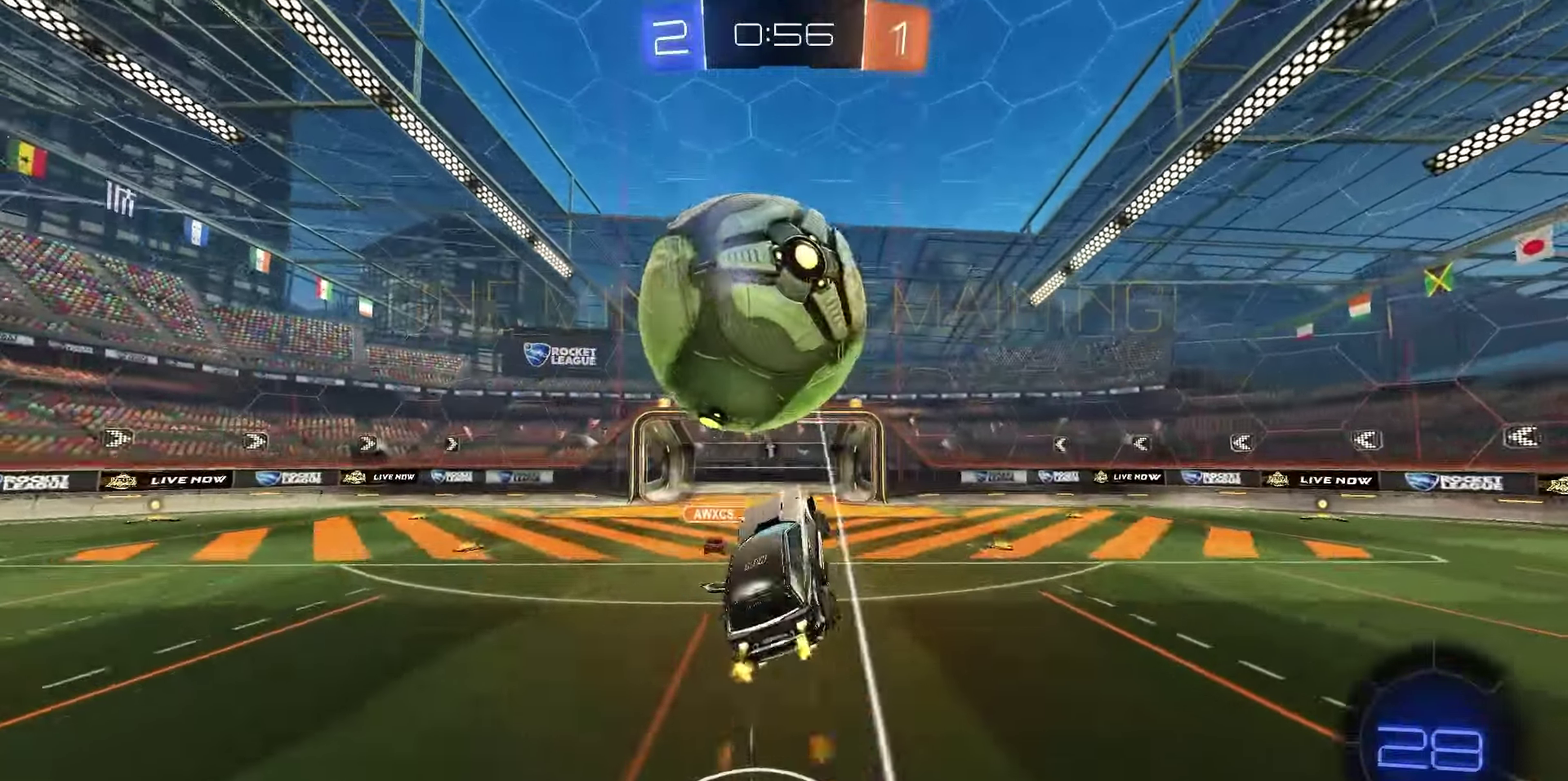
{"dt_ms": 250, "buttons": ["R2"], "left_stick": "left", "right_stick": "center", "events": [[17, "left_stick", "down-left"], [150, "left_stick", "center"], [217, "R1", "up"], [217, "left_stick", "left"]]}
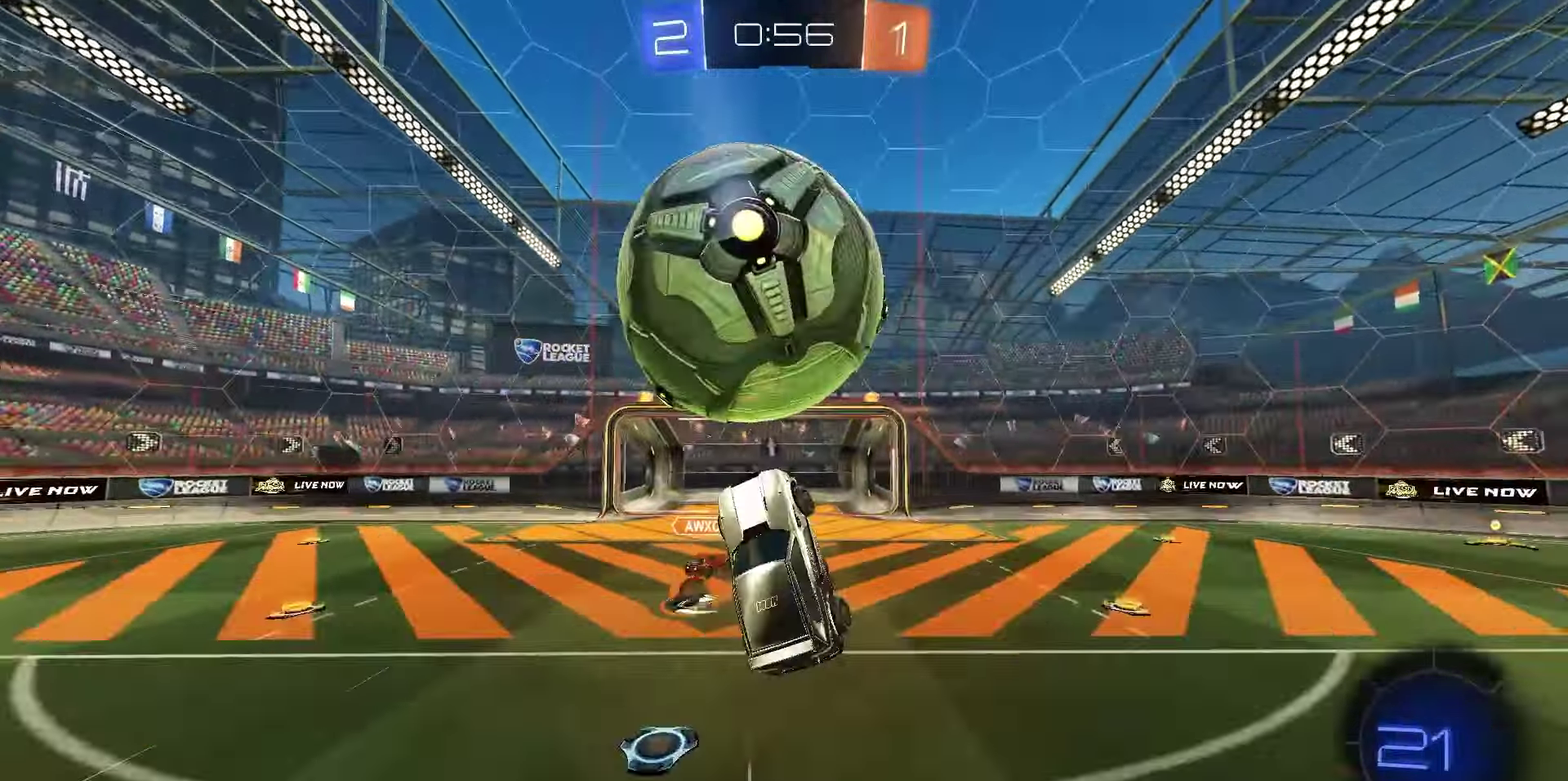
{"dt_ms": 550, "buttons": ["CIRCLE", "R1", "R2"], "left_stick": "up", "right_stick": "center", "events": [[83, "left_stick", "up"], [133, "R1", "down"], [300, "R1", "up"], [417, "CIRCLE", "down"], [417, "R1", "down"]]}
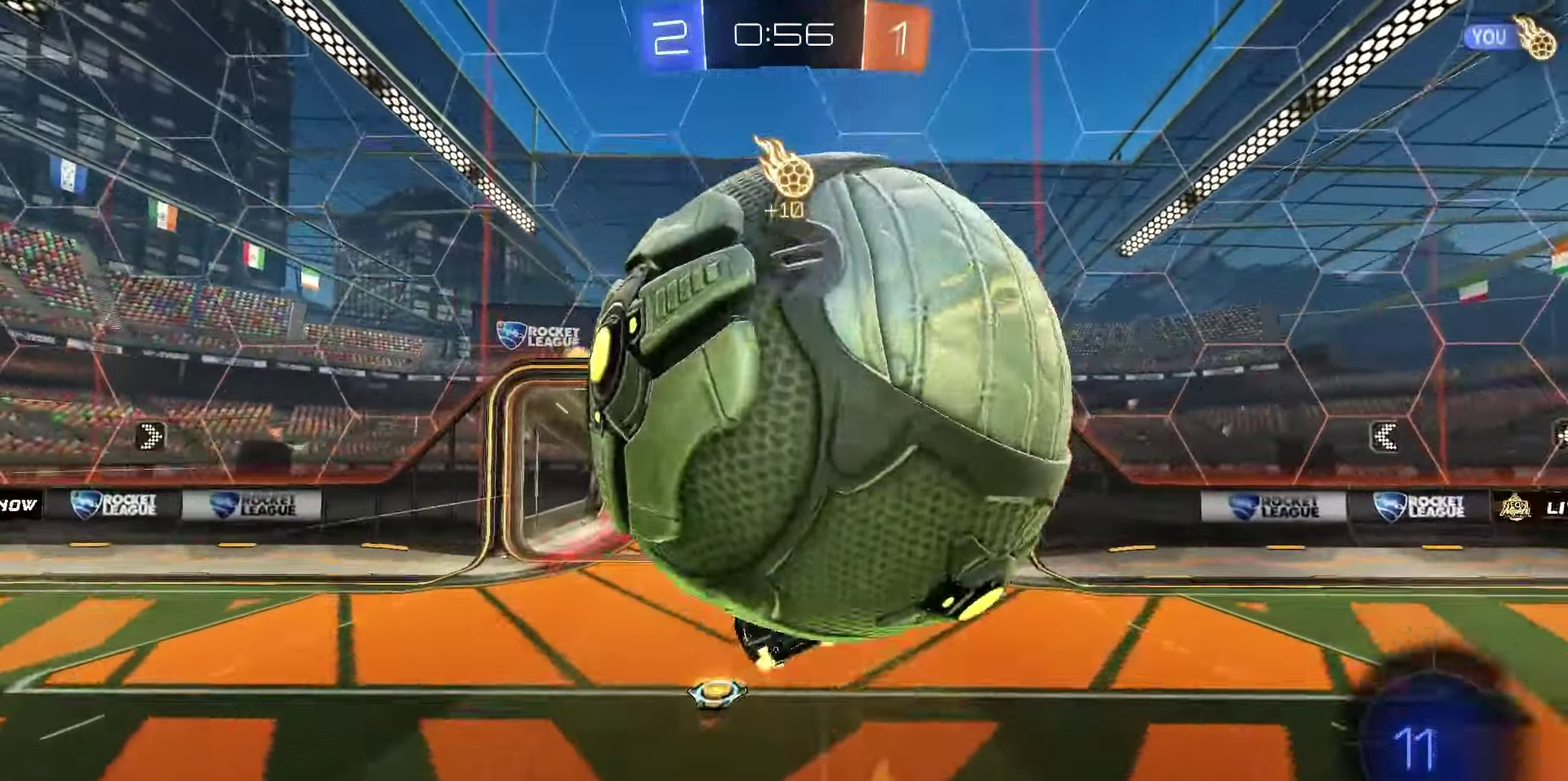
{"dt_ms": 700, "buttons": ["R2"], "left_stick": "center", "right_stick": "center", "events": [[117, "left_stick", "center"], [150, "CIRCLE", "up"], [233, "TRIANGLE", "down"], [233, "left_stick", "down"], [317, "TRIANGLE", "up"], [350, "R1", "up"], [433, "SQUARE", "down"], [567, "left_stick", "down-left"], [600, "SQUARE", "up"], [633, "left_stick", "center"]]}
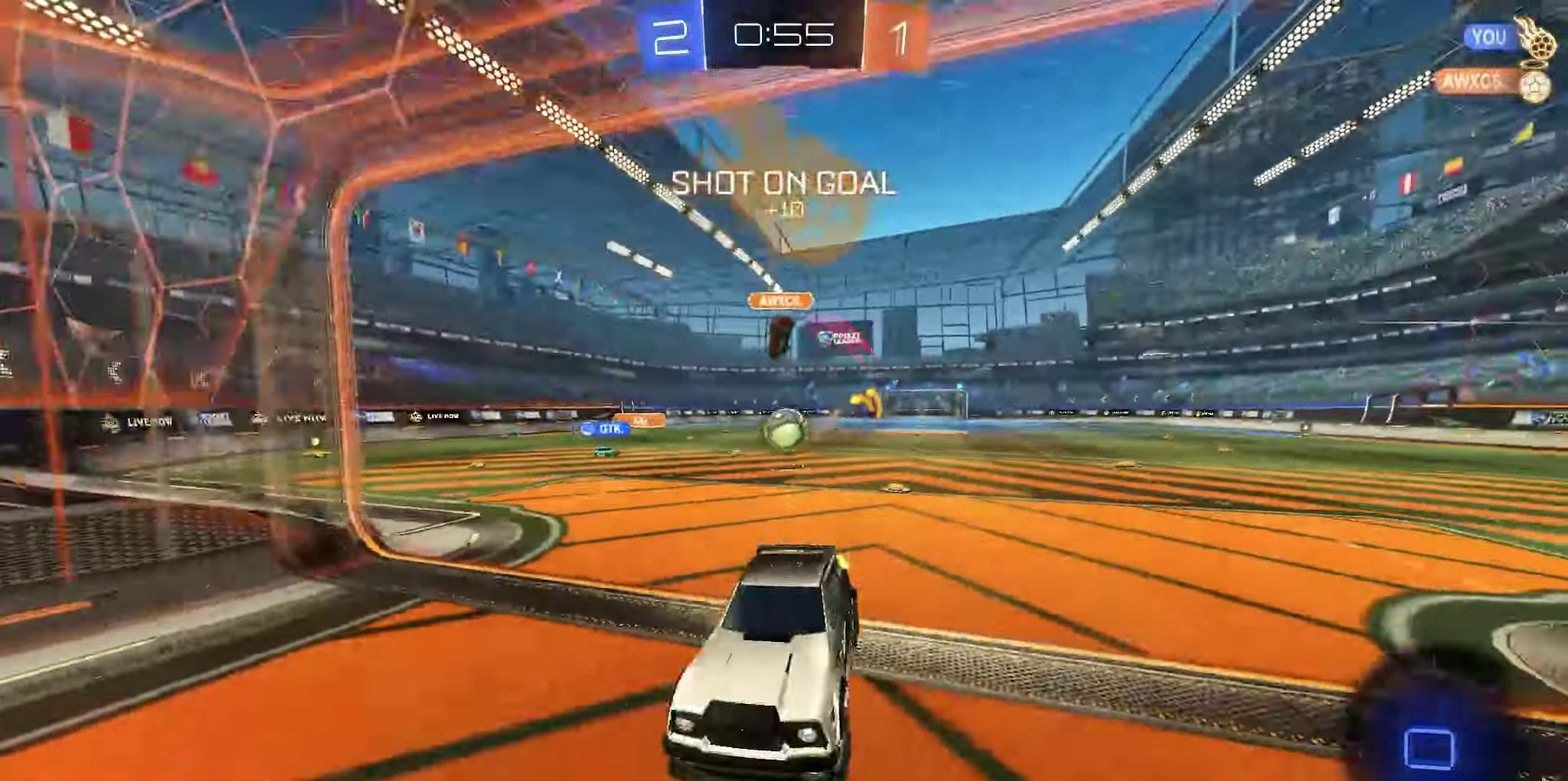
{"dt_ms": 250, "buttons": ["R2"], "left_stick": "center", "right_stick": "center", "events": []}
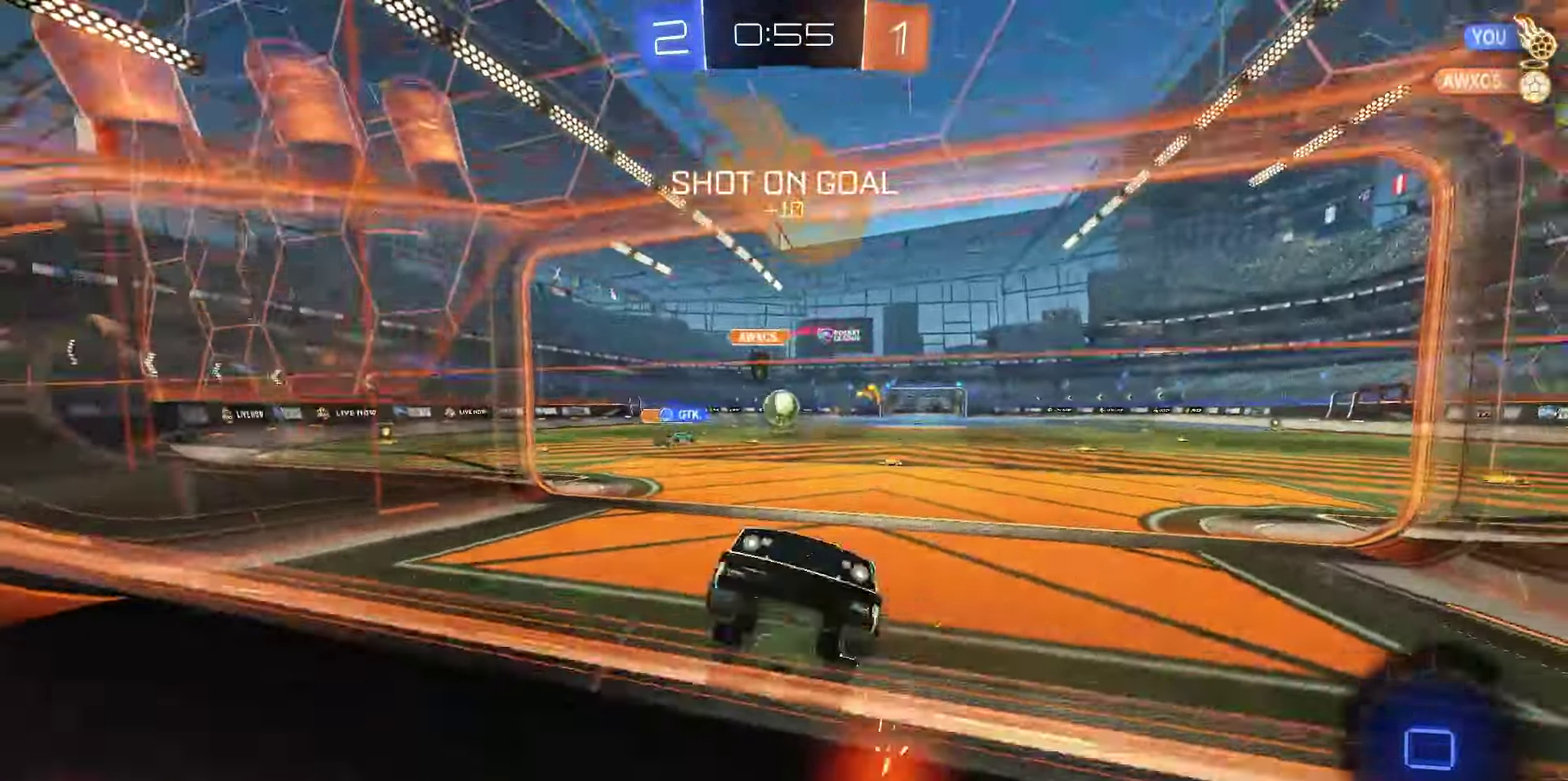
{"dt_ms": 650, "buttons": ["R2"], "left_stick": "center", "right_stick": "center", "events": [[250, "left_stick", "left"], [383, "left_stick", "center"], [583, "CROSS", "down"], [650, "CROSS", "up"]]}
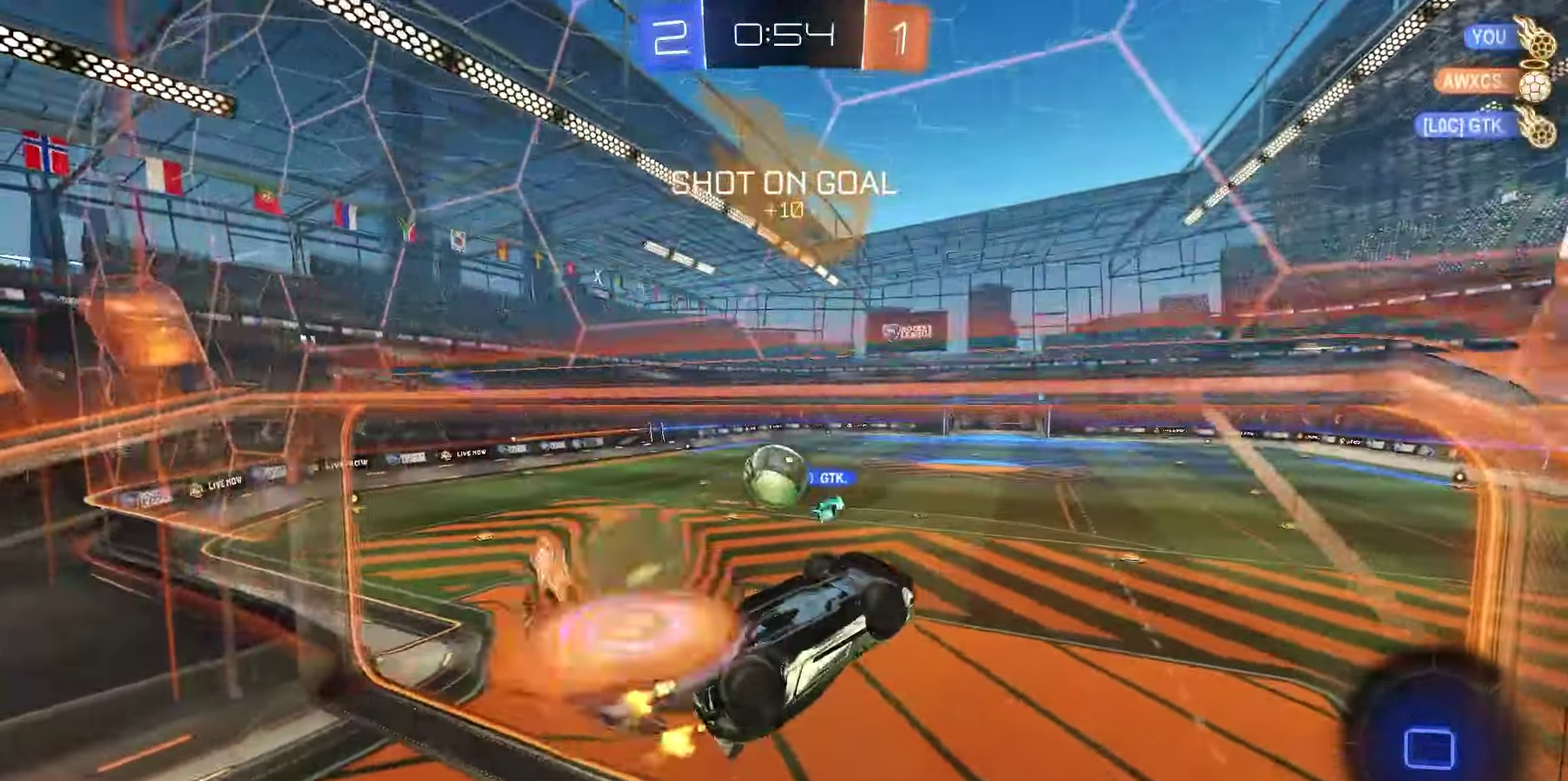
{"dt_ms": 350, "buttons": ["R2"], "left_stick": "center", "right_stick": "center", "events": [[67, "left_stick", "down"], [150, "CROSS", "down"], [267, "CROSS", "up"], [267, "left_stick", "center"]]}
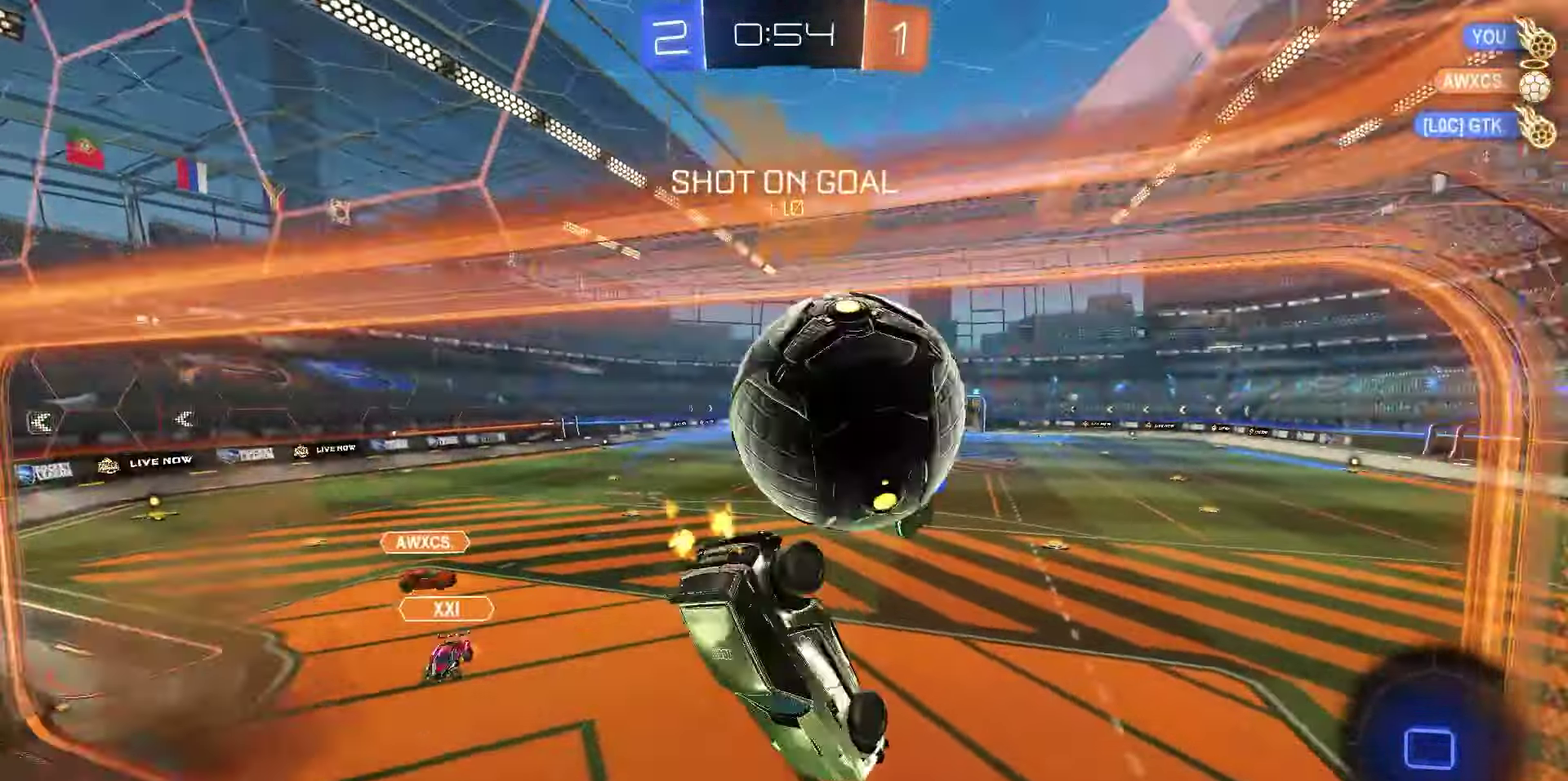
{"dt_ms": 350, "buttons": ["TRIANGLE", "R2"], "left_stick": "center", "right_stick": "center", "events": [[350, "TRIANGLE", "down"]]}
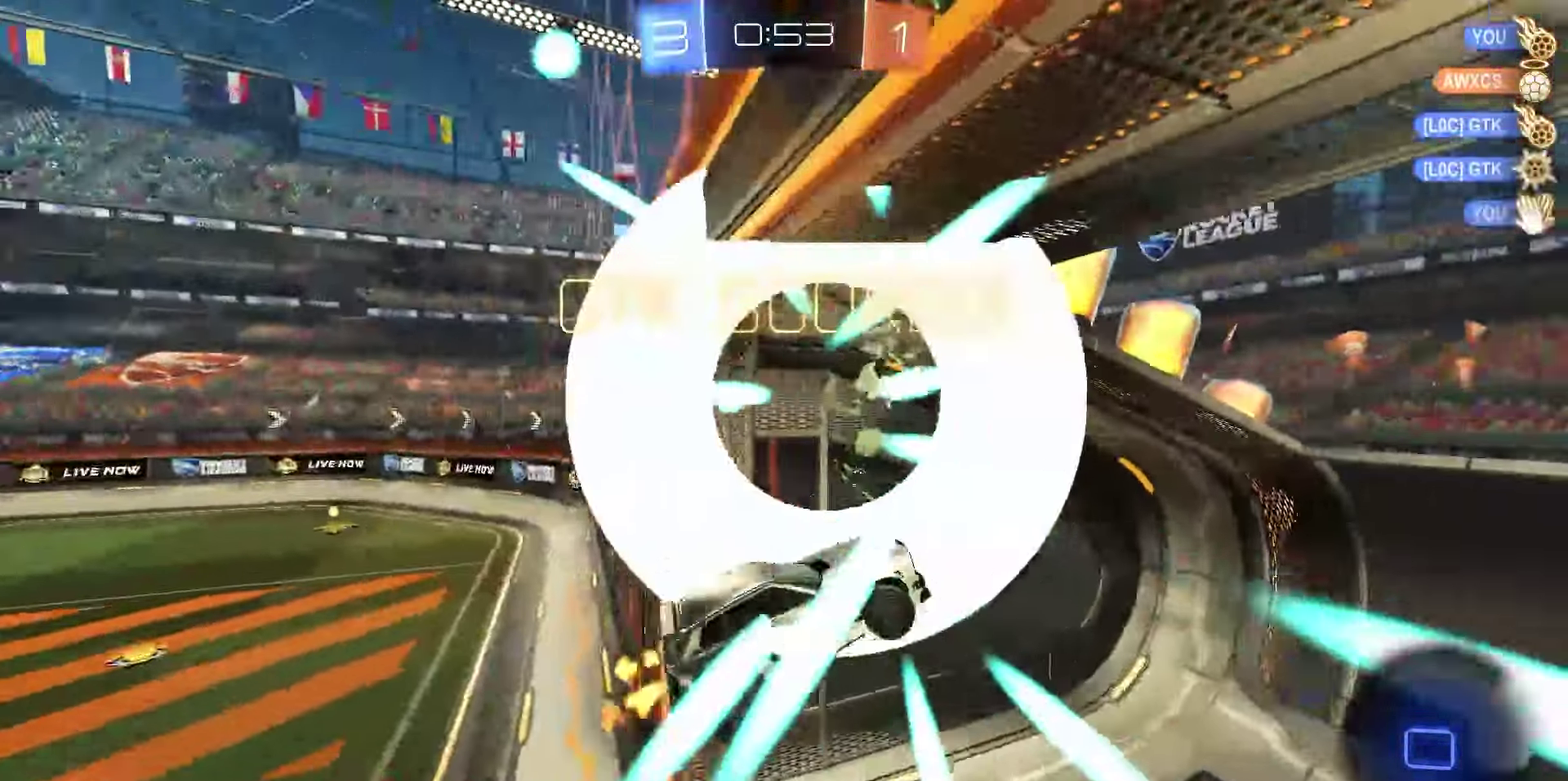
{"dt_ms": 800, "buttons": ["L1"], "left_stick": "right", "right_stick": "center"}
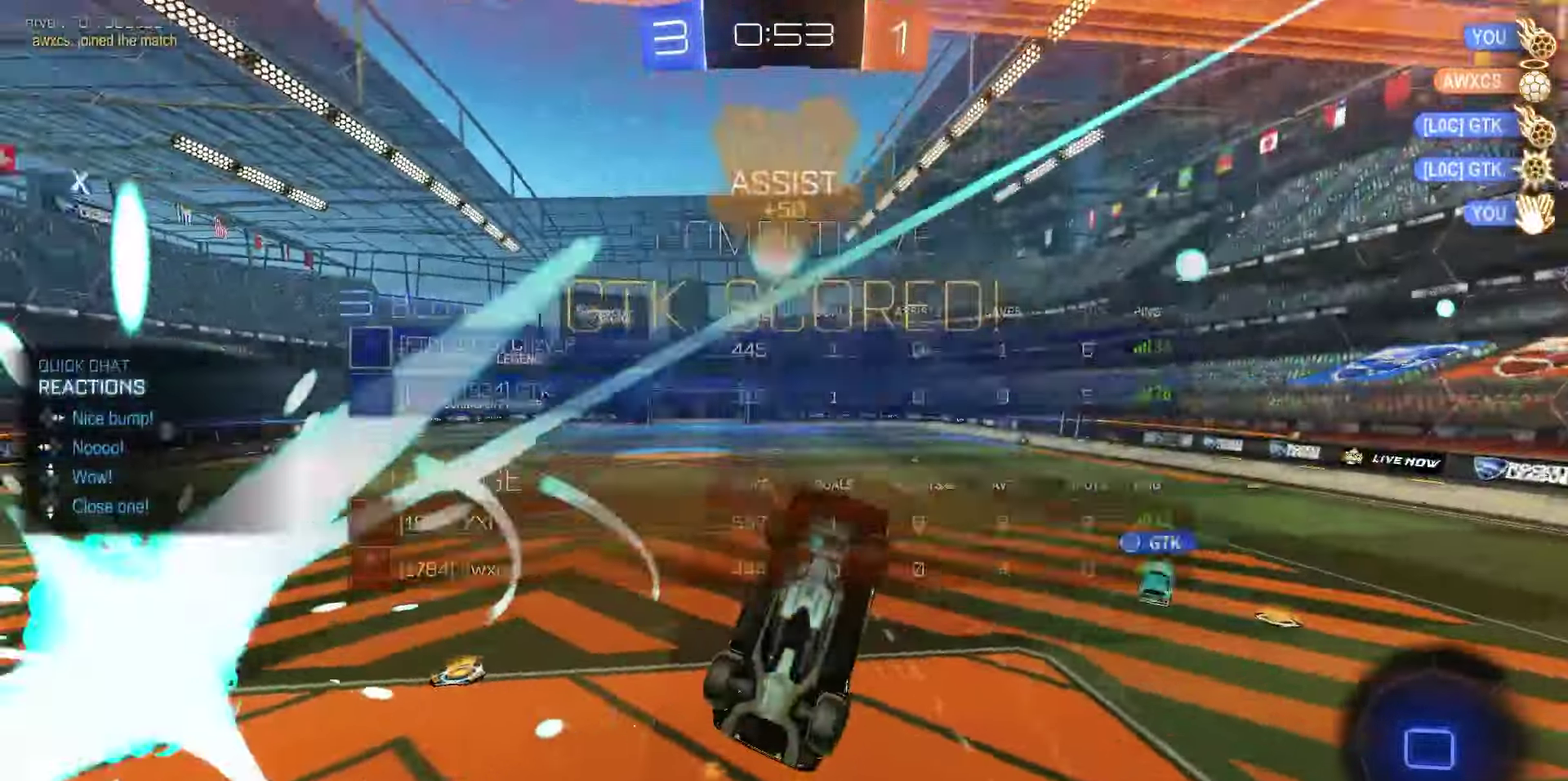
{"dt_ms": 350, "buttons": ["SQUARE", "L1", "R1"], "left_stick": "center", "right_stick": "center"}
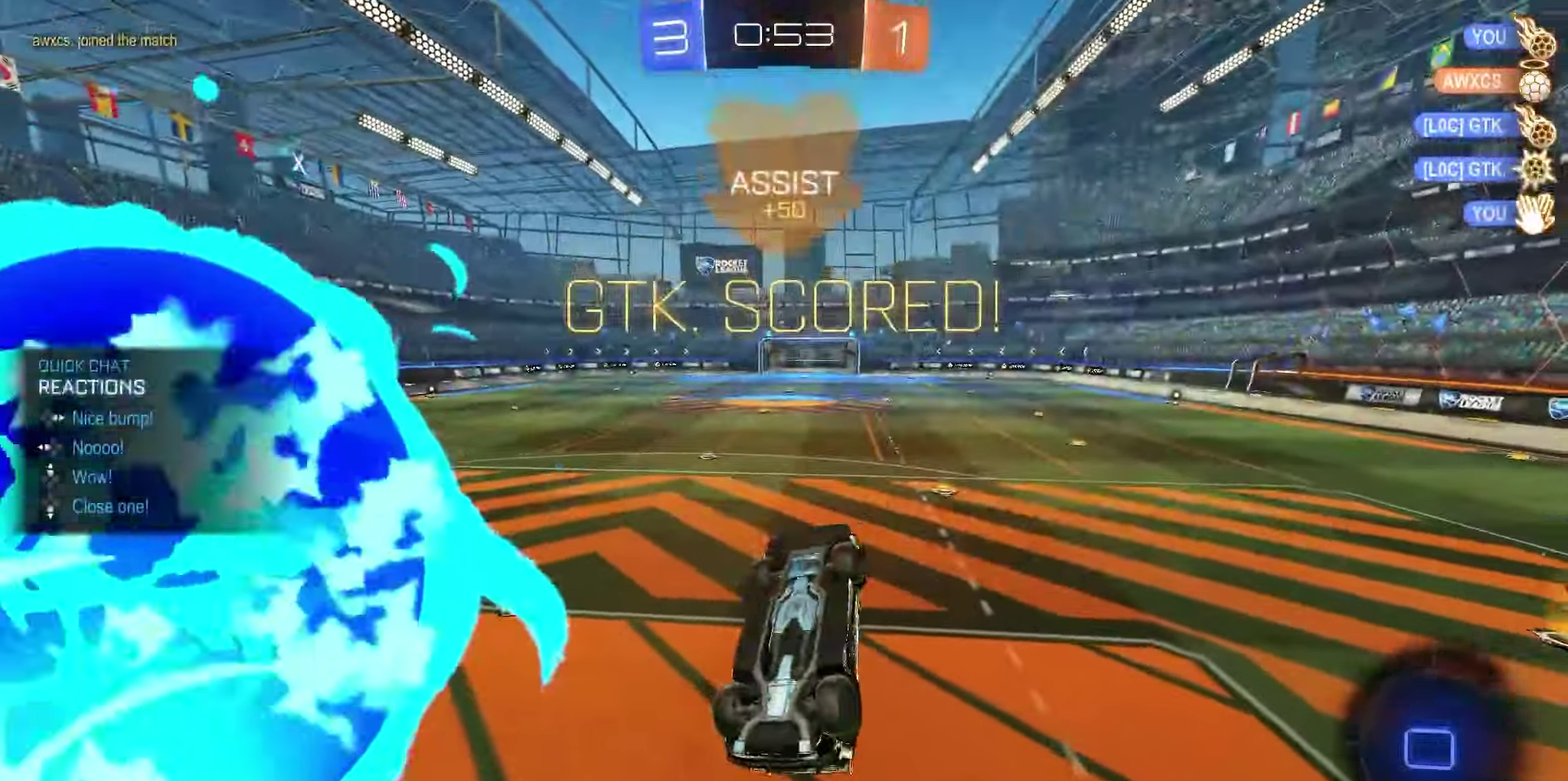
{"dt_ms": 350, "buttons": ["SQUARE", "R1", "R2"], "left_stick": "center", "right_stick": "center", "events": [[217, "L1", "up"], [250, "R2", "down"], [283, "left_stick", "down-right"], [350, "left_stick", "center"]]}
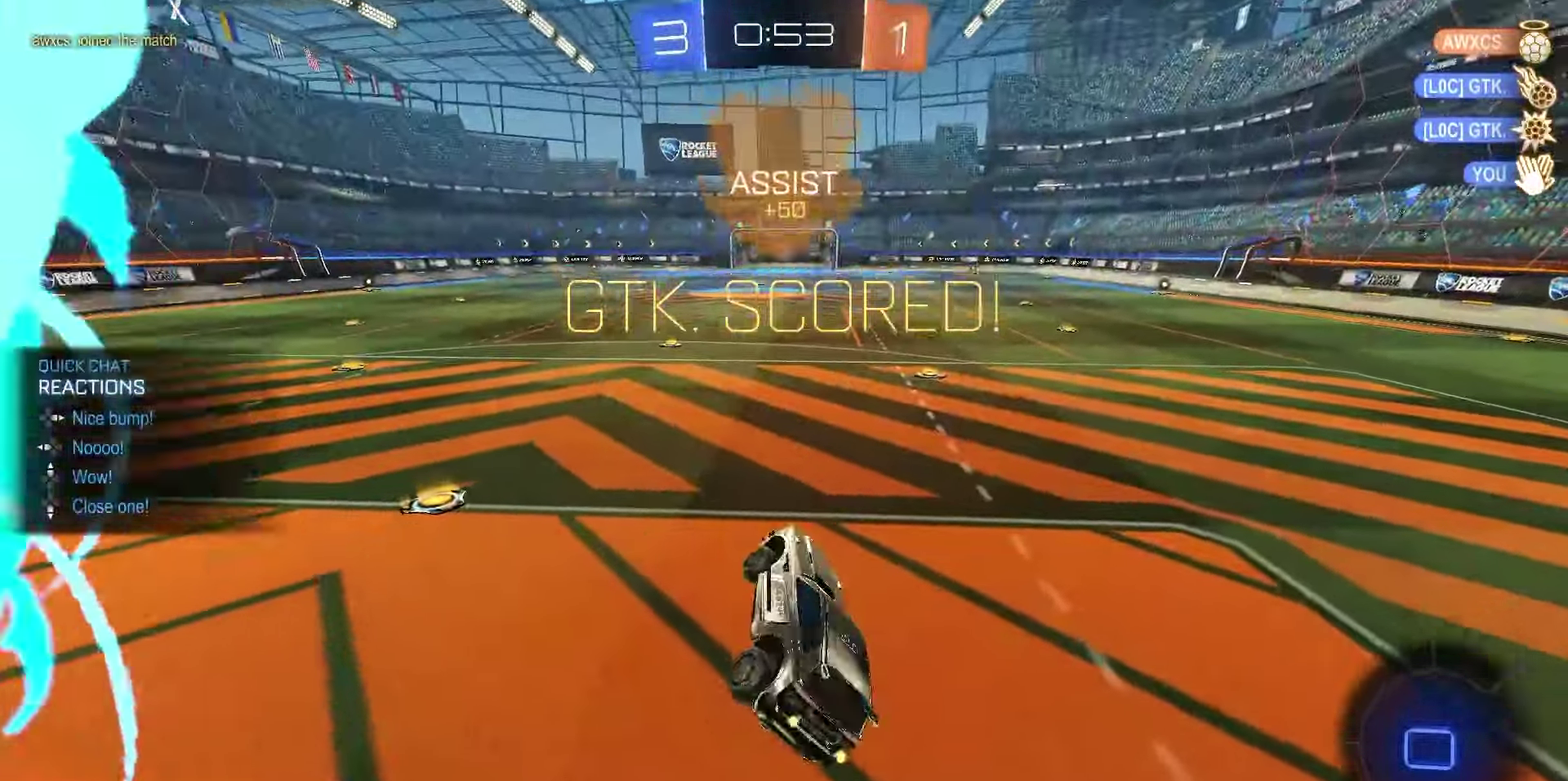
{"dt_ms": 900, "buttons": ["SQUARE"], "left_stick": "down-left", "right_stick": "center", "events": [[33, "SQUARE", "up"], [383, "left_stick", "up-left"], [450, "CROSS", "down"], [500, "left_stick", "down-left"], [550, "CROSS", "up"], [583, "R1", "up"], [633, "R2", "up"], [750, "SQUARE", "down"]]}
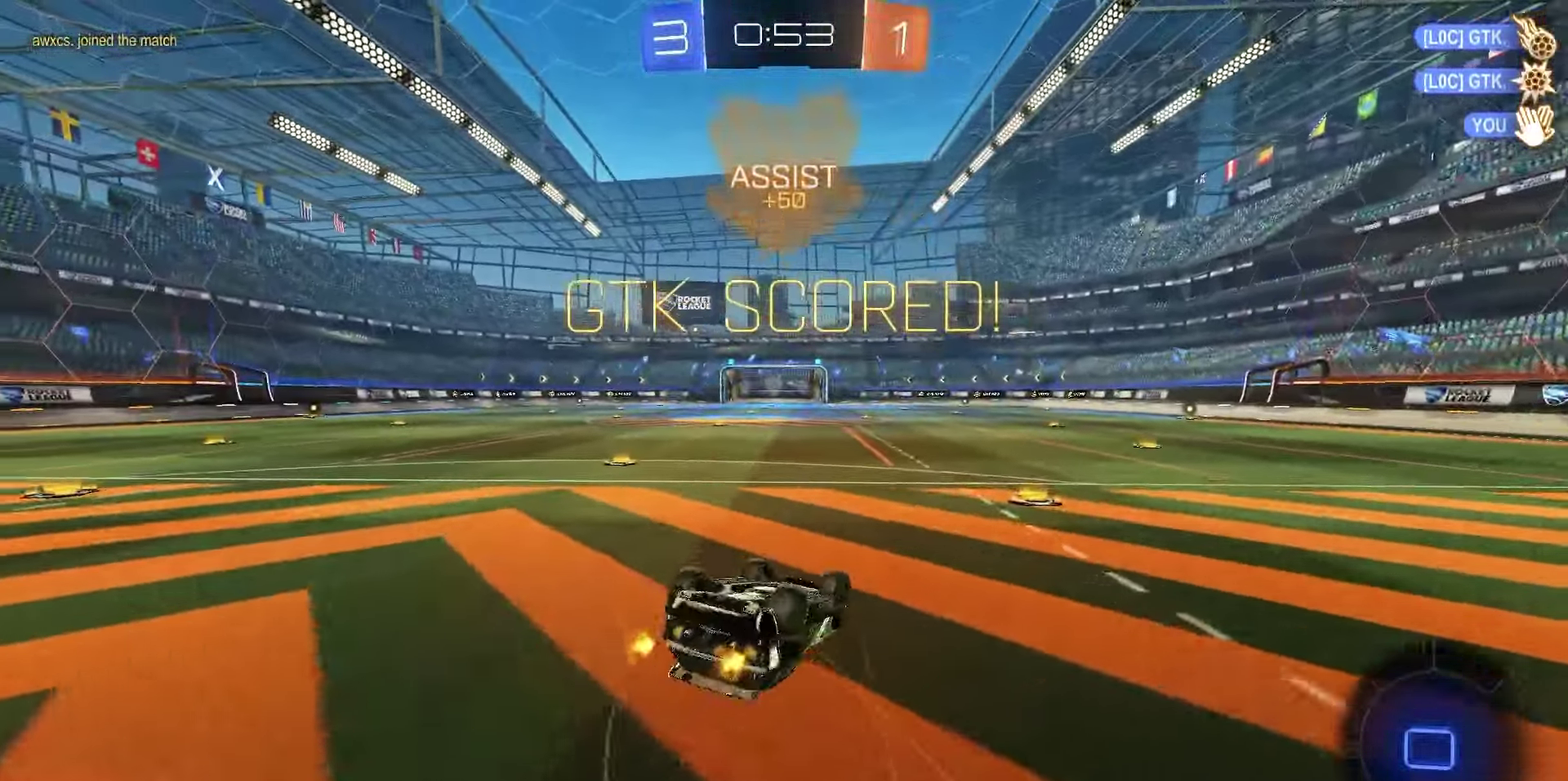
{"dt_ms": 250, "buttons": ["SQUARE"], "left_stick": "down-left", "right_stick": "center", "events": []}
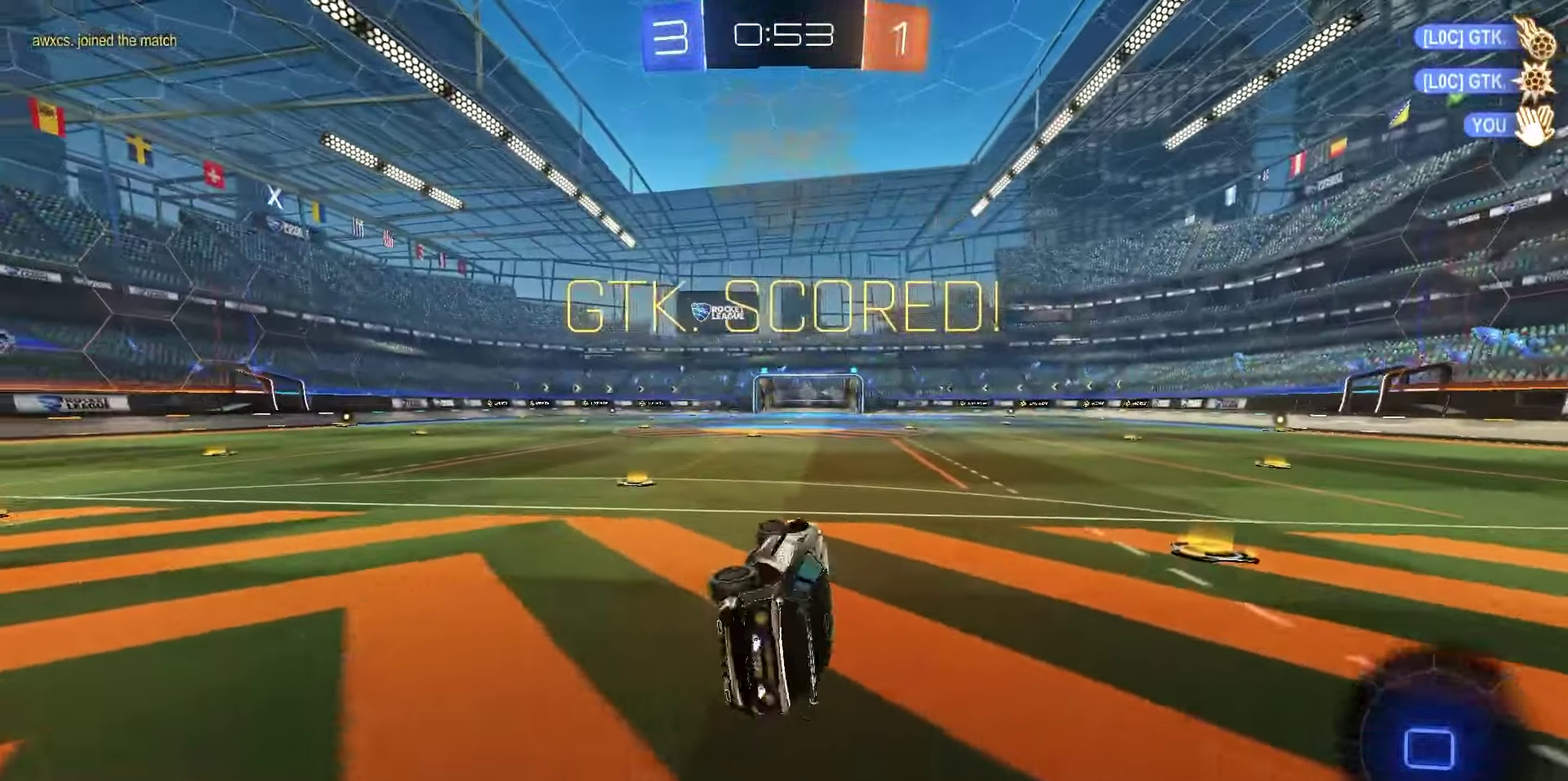
{"dt_ms": 450, "buttons": ["CROSS", "R2"], "left_stick": "center", "right_stick": "center", "events": [[17, "left_stick", "center"], [50, "R2", "down"], [100, "SQUARE", "up"], [350, "left_stick", "right"], [417, "left_stick", "center"], [433, "CROSS", "down"]]}
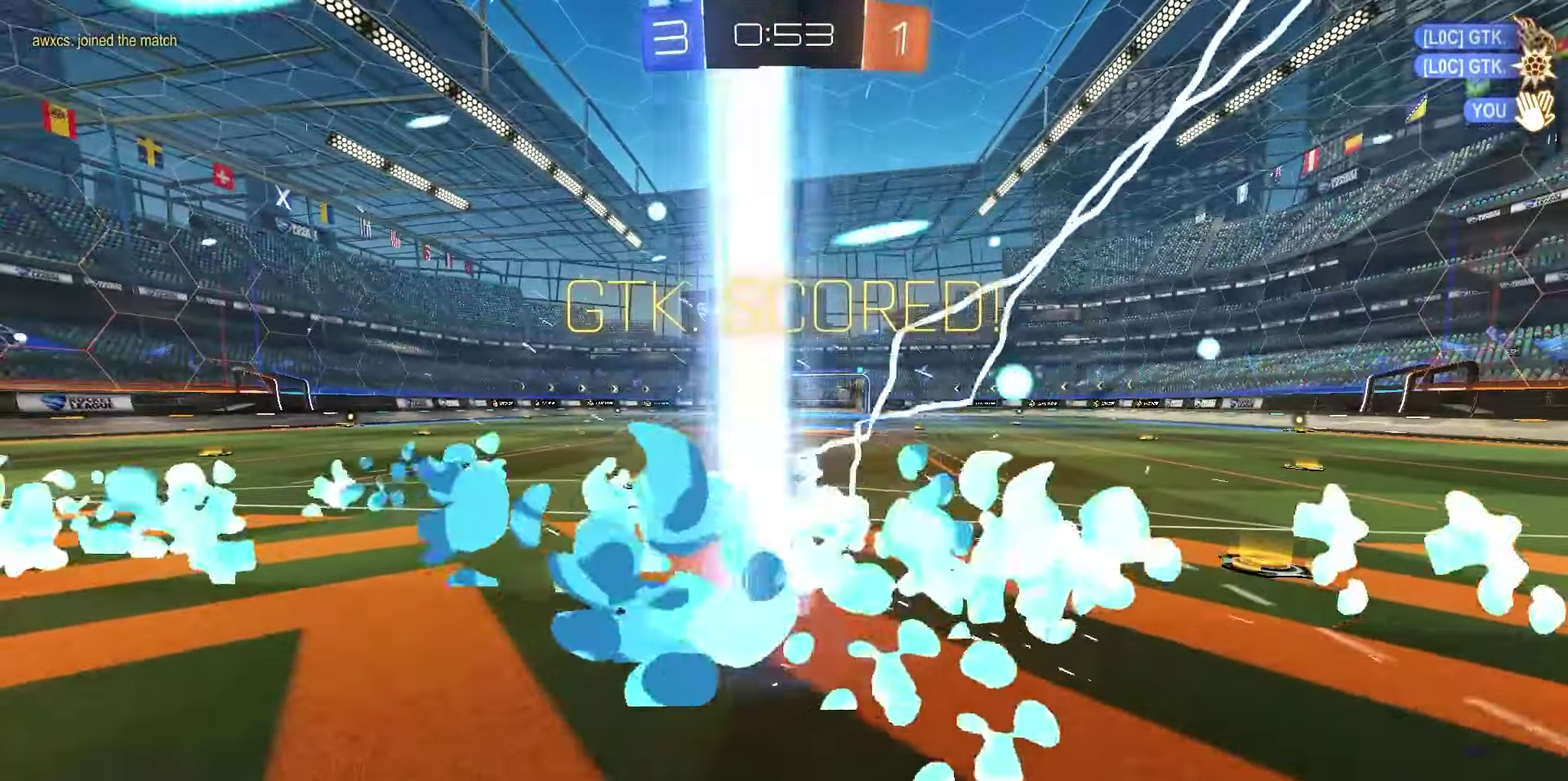
{"dt_ms": 800, "buttons": ["R2"], "left_stick": "center", "right_stick": "center", "events": [[17, "R2", "up"], [50, "CROSS", "up"], [117, "CROSS", "down"], [183, "CROSS", "up"], [267, "R1", "down"], [267, "R2", "down"], [317, "left_stick", "right"], [417, "left_stick", "center"], [617, "R1", "up"]]}
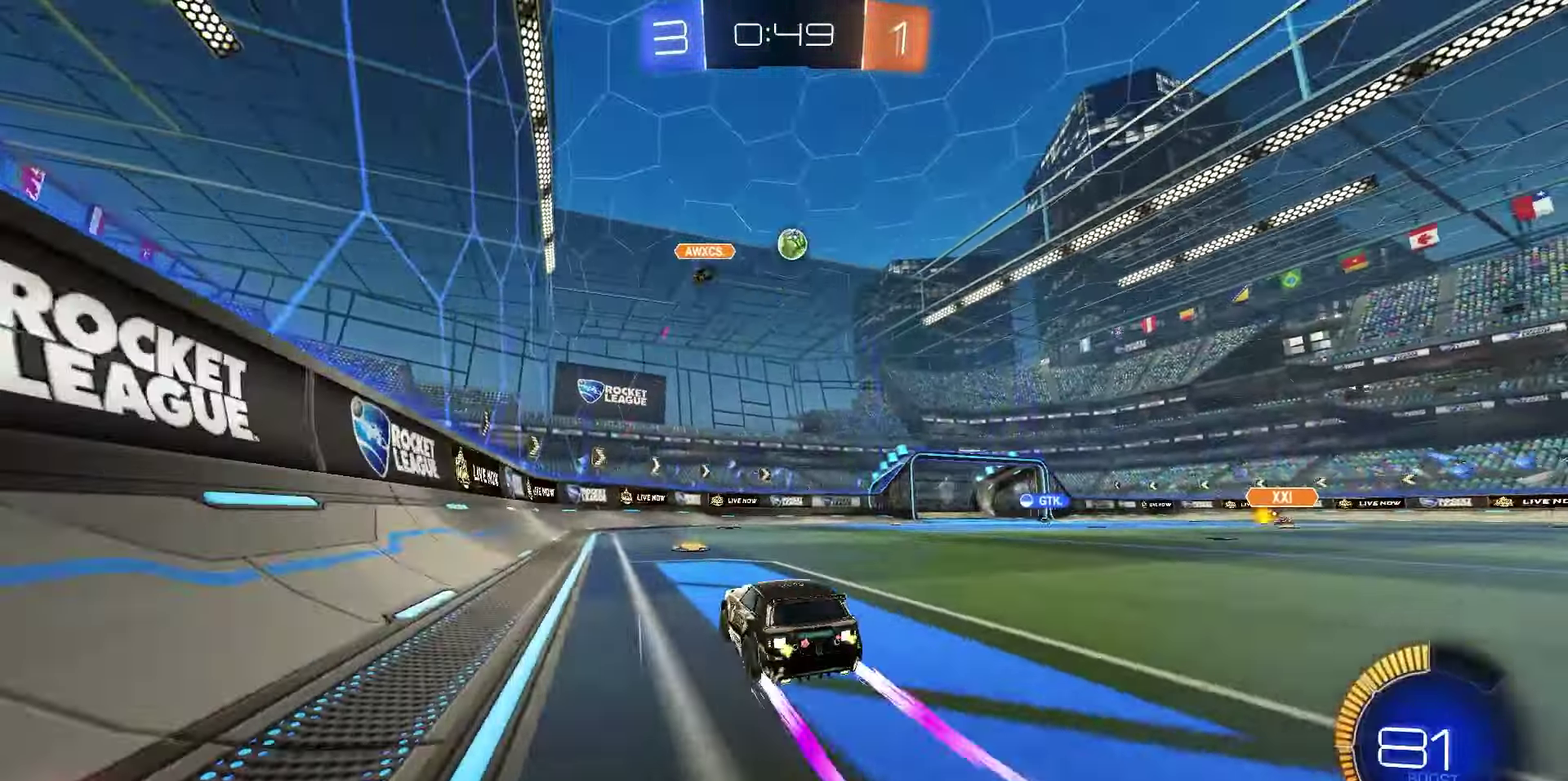
{"dt_ms": 250, "buttons": ["R2"], "left_stick": "center", "right_stick": "center", "events": []}
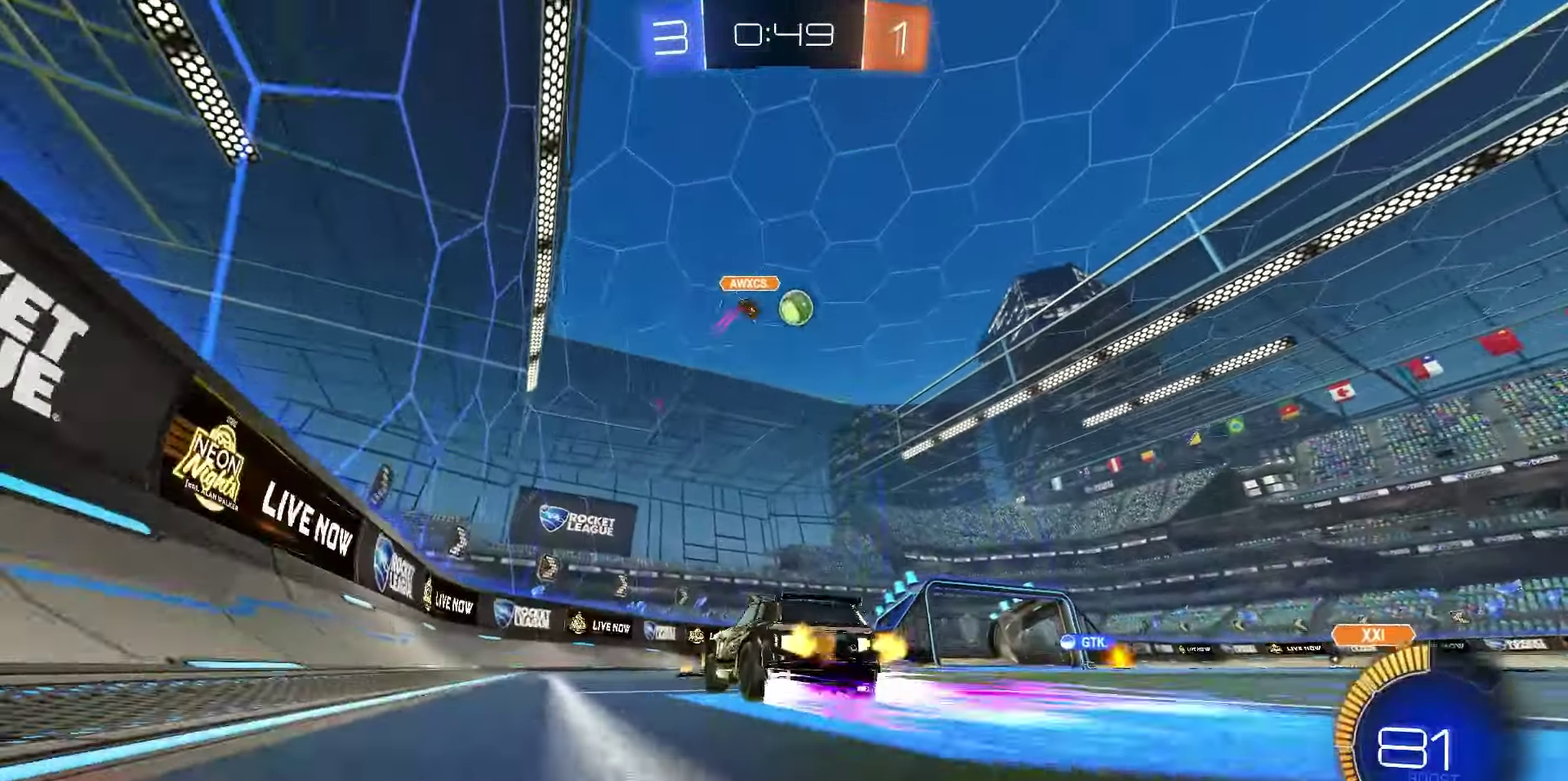
{"dt_ms": 550, "buttons": ["R2"], "left_stick": "center", "right_stick": "center", "events": []}
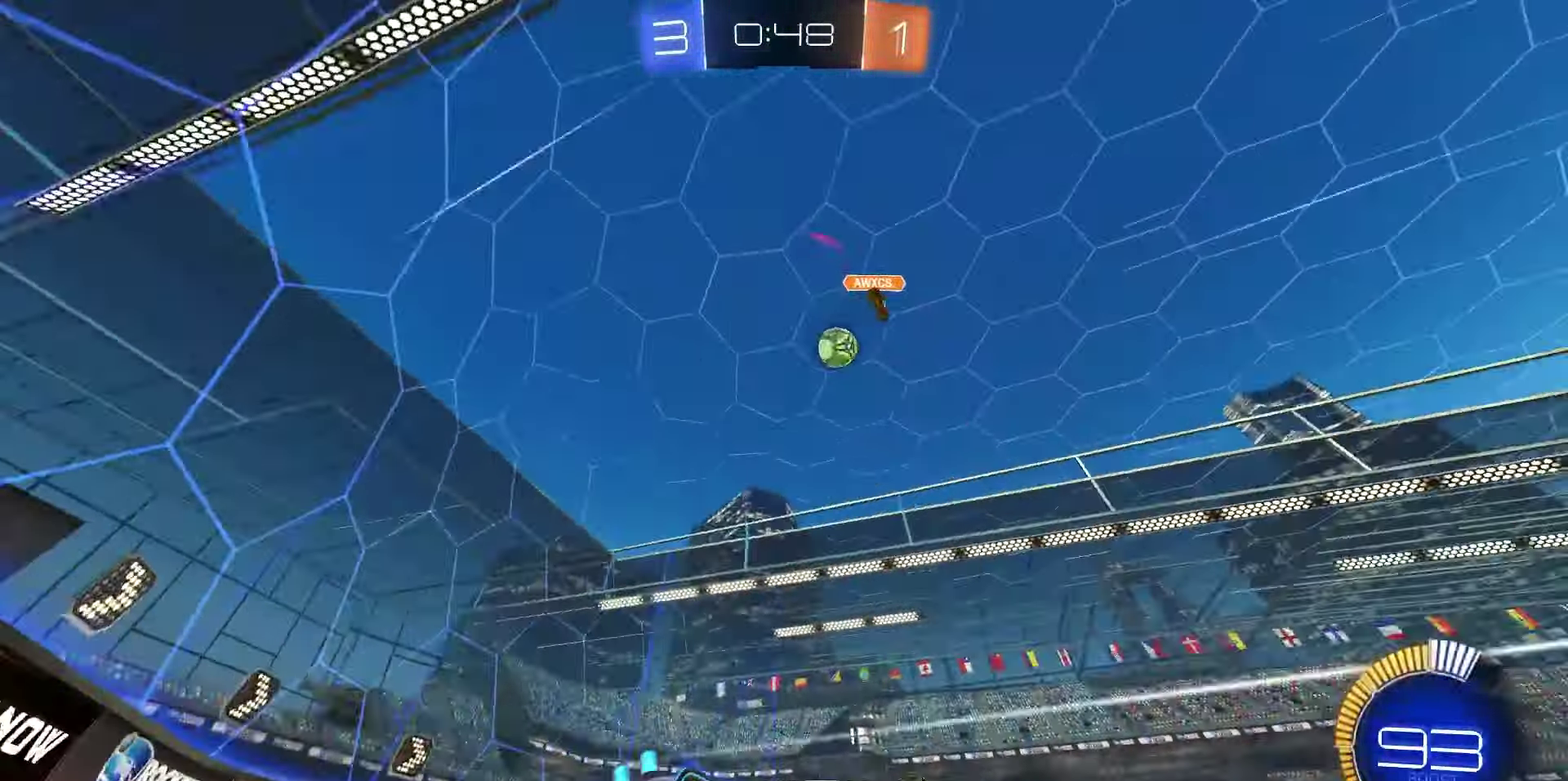
{"dt_ms": 700, "buttons": ["R2"], "left_stick": "center", "right_stick": "center", "events": [[283, "left_stick", "right"], [650, "left_stick", "center"]]}
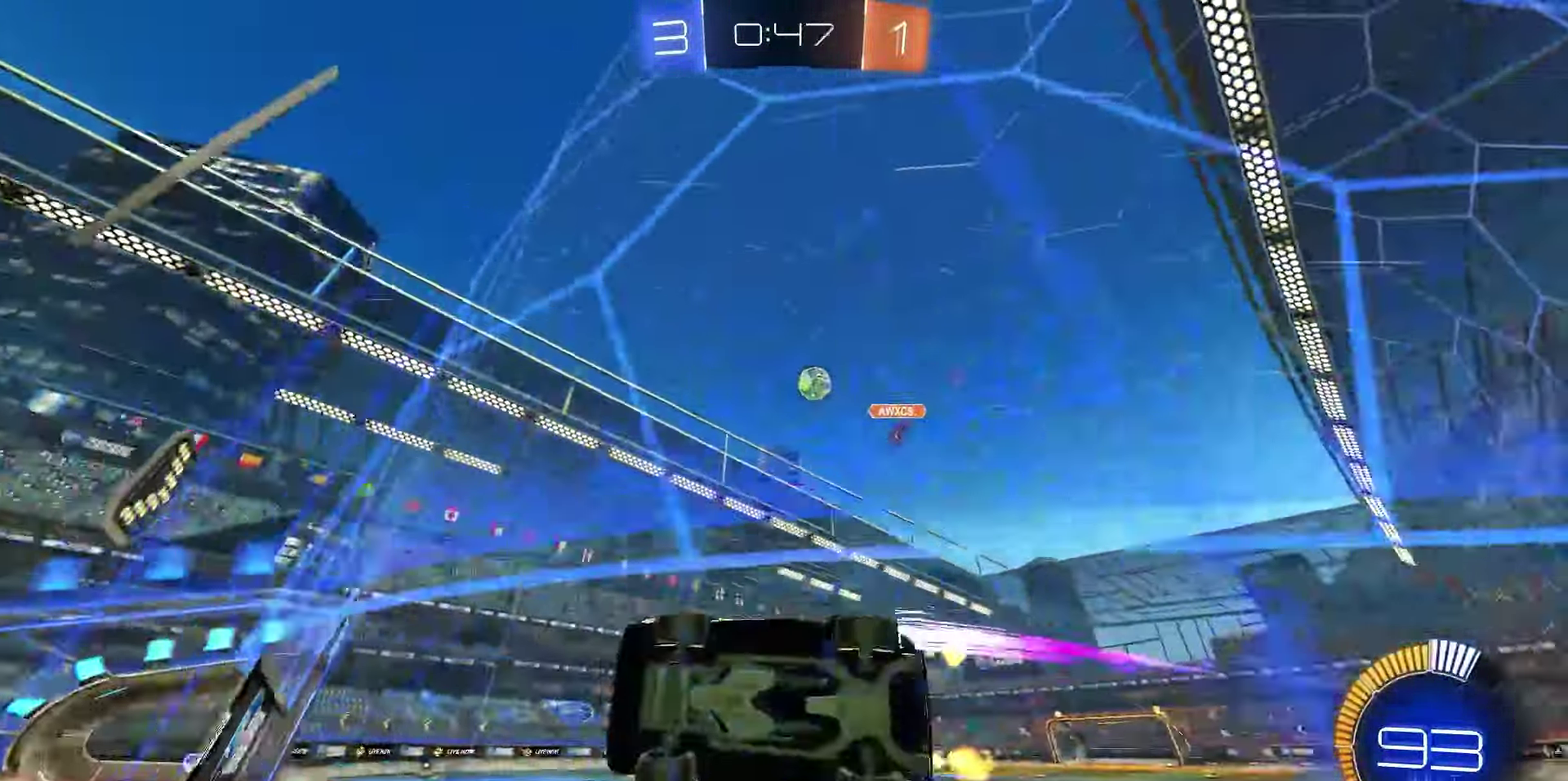
{"dt_ms": 250, "buttons": ["L1", "L2"], "left_stick": "center", "right_stick": "center"}
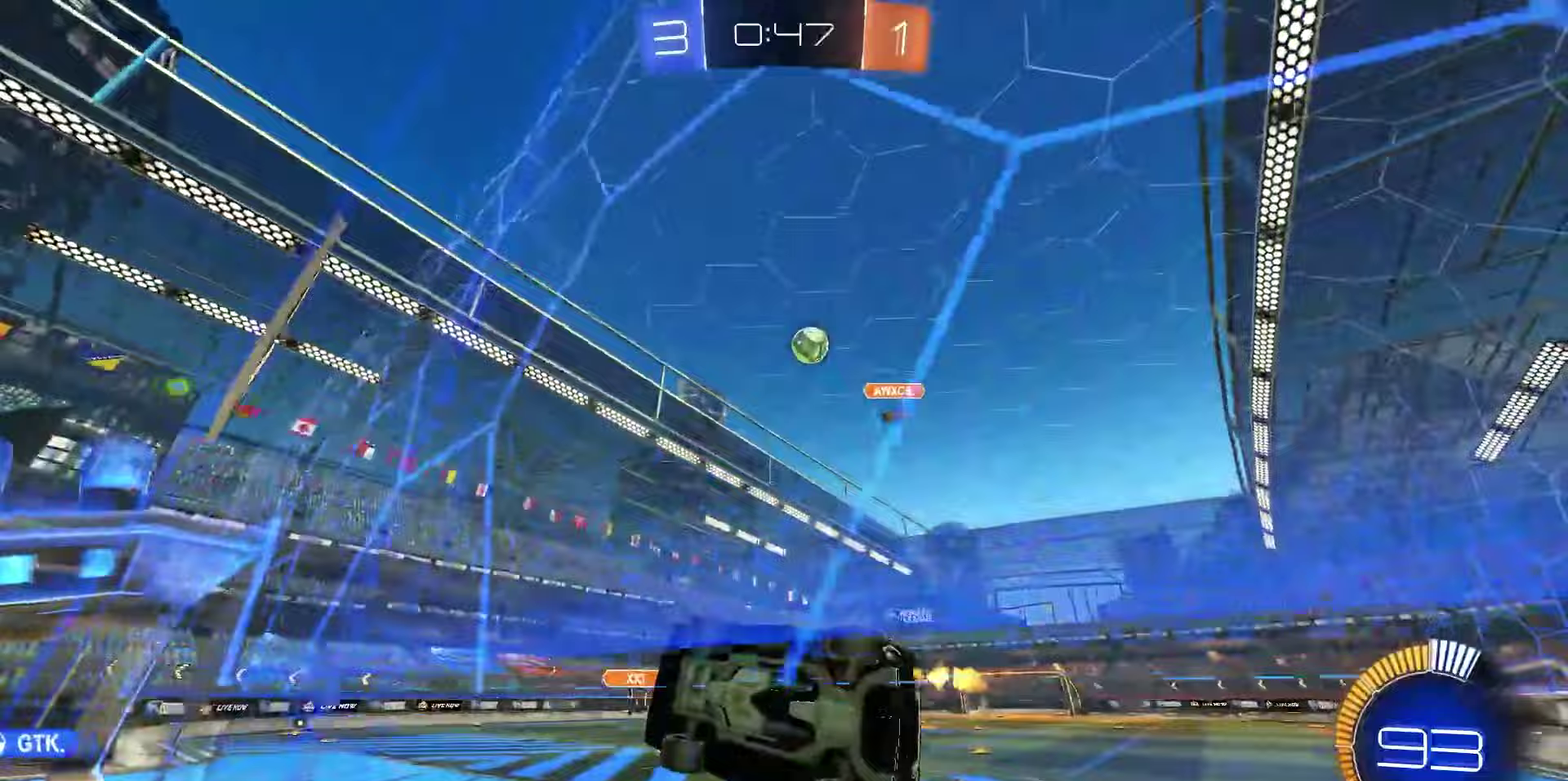
{"dt_ms": 550, "buttons": ["R2"], "left_stick": "center", "right_stick": "center"}
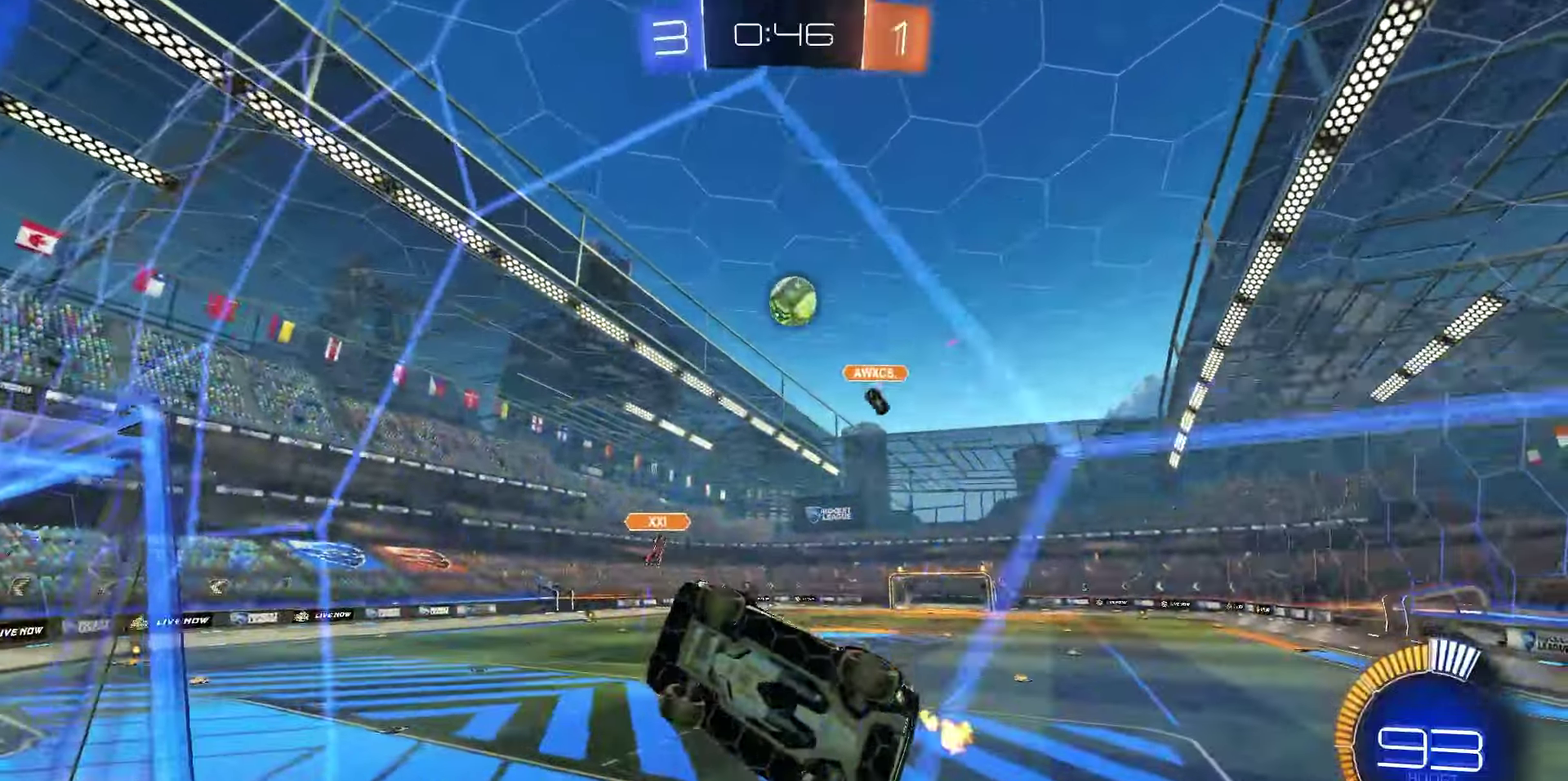
{"dt_ms": 700, "buttons": ["R2"], "left_stick": "center", "right_stick": "center", "events": [[317, "left_stick", "left"], [350, "R2", "up"], [383, "left_stick", "center"], [400, "L2", "down"], [450, "left_stick", "right"], [500, "R2", "down"], [550, "L2", "up"], [583, "left_stick", "center"]]}
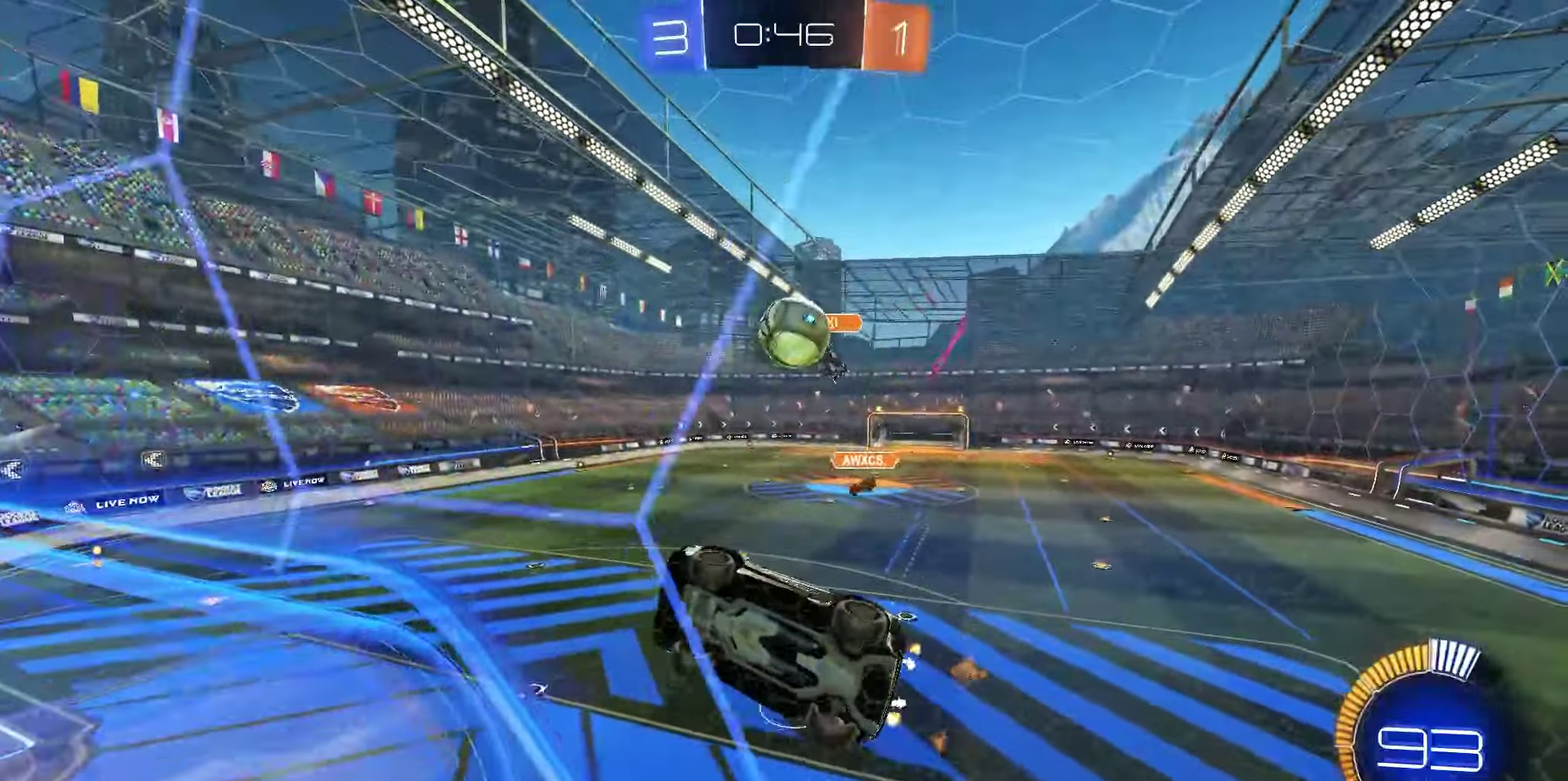
{"dt_ms": 250, "buttons": ["L2"], "left_stick": "center", "right_stick": "center", "events": [[17, "left_stick", "right"], [150, "R2", "up"], [167, "L2", "down"], [167, "left_stick", "down-right"], [217, "left_stick", "center"]]}
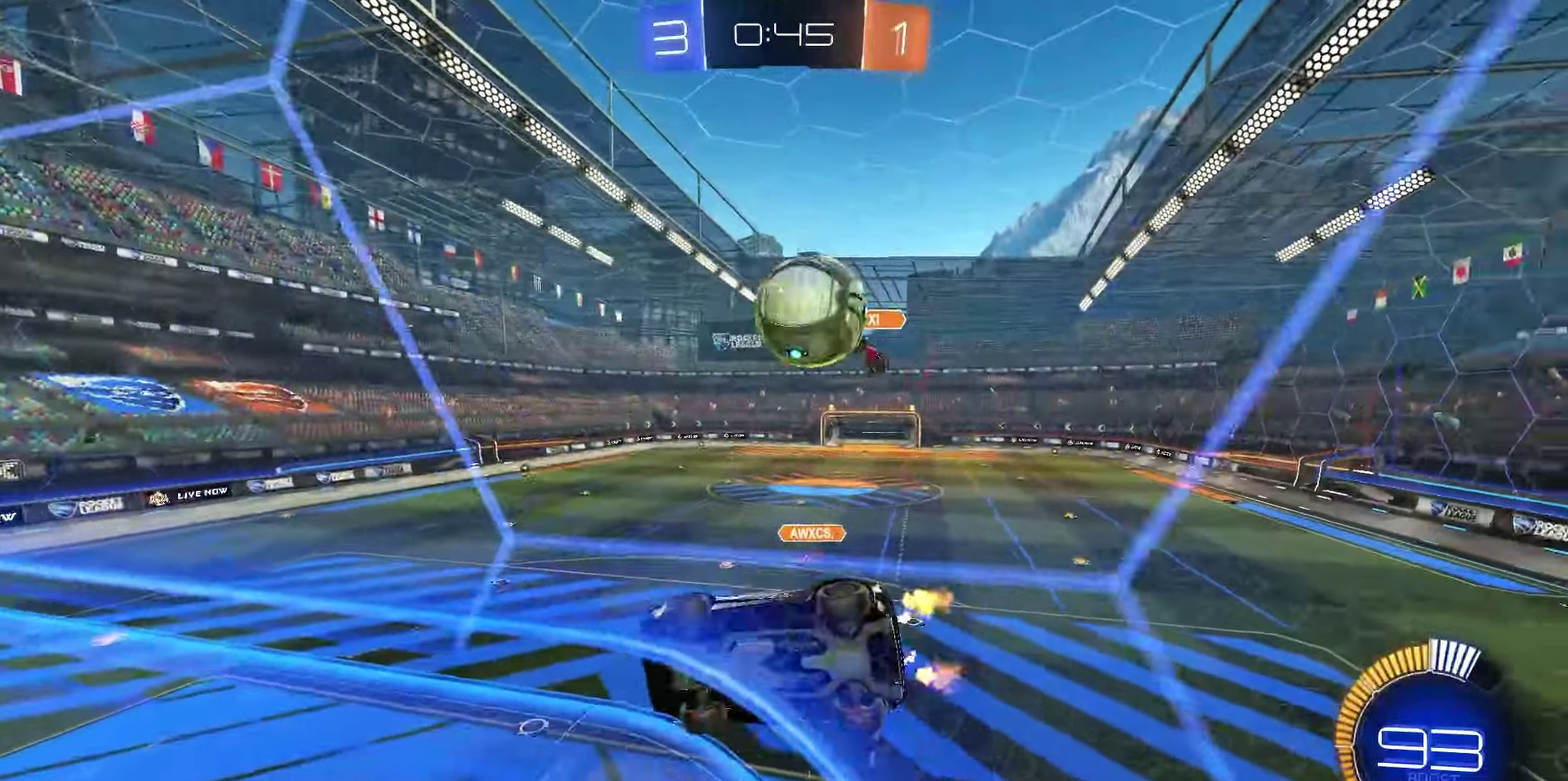
{"dt_ms": 550, "buttons": ["SQUARE", "R1"], "left_stick": "center", "right_stick": "center", "events": [[50, "L1", "down"], [233, "CROSS", "down"], [267, "L1", "up"], [367, "L2", "up"], [367, "left_stick", "down-left"], [400, "CROSS", "up"], [433, "left_stick", "center"], [500, "SQUARE", "down"], [533, "R1", "down"]]}
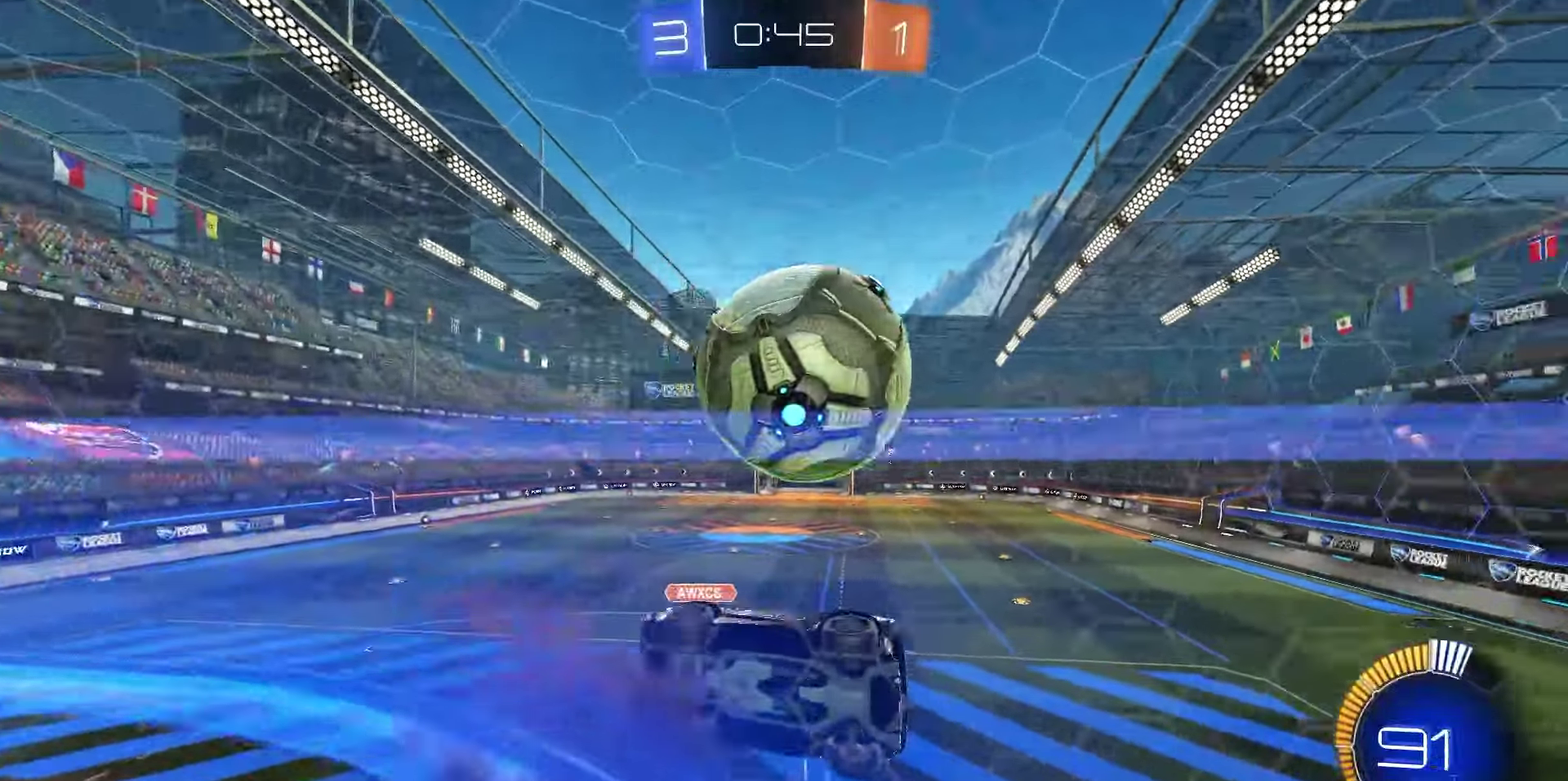
{"dt_ms": 700, "buttons": ["R1"], "left_stick": "right", "right_stick": "center", "events": [[33, "R1", "up"], [50, "left_stick", "down"], [133, "left_stick", "down-right"], [183, "left_stick", "right"], [200, "SQUARE", "up"], [250, "R1", "down"], [300, "left_stick", "up-right"], [450, "left_stick", "center"], [650, "left_stick", "right"]]}